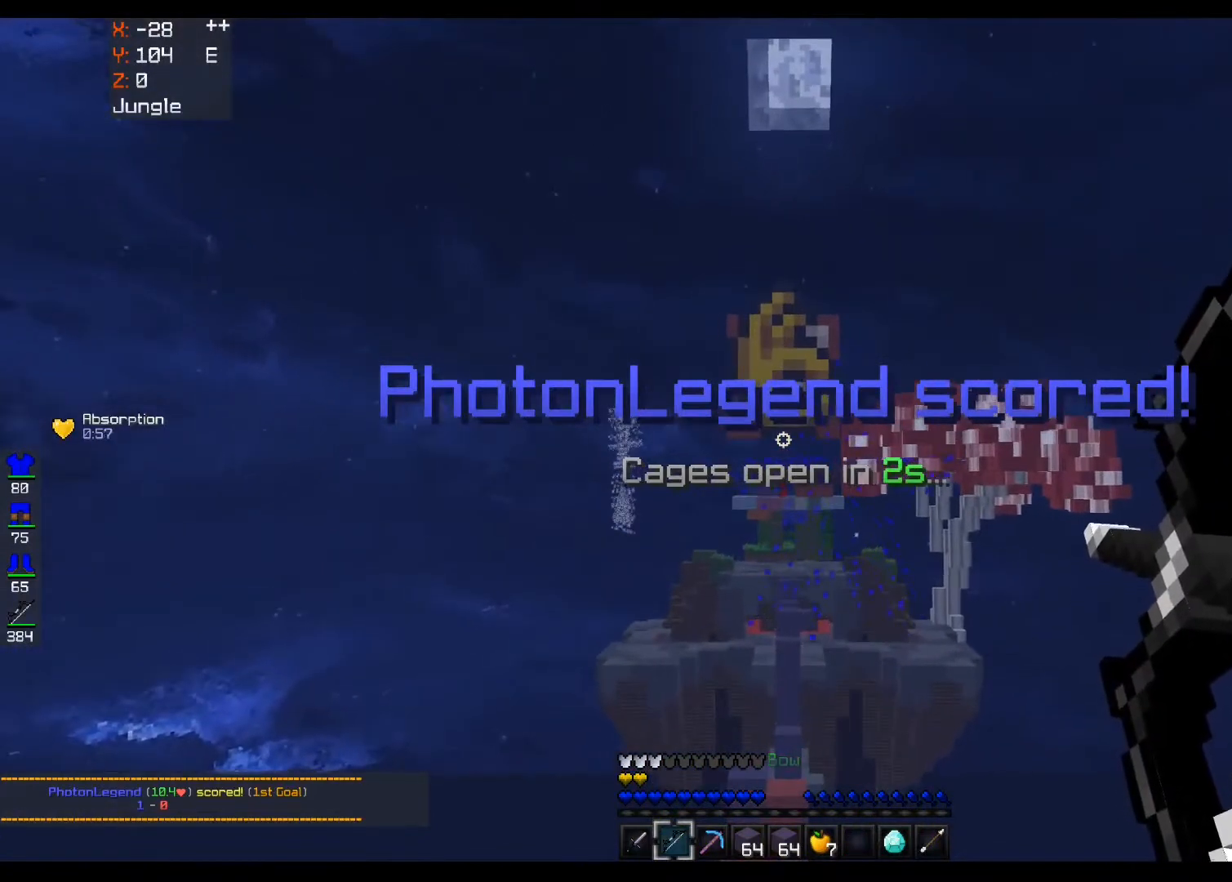
Gameplay with keyboard and mouse; each line is a JSON object with the keys and mouse buttons held at the frame after it. "events" lists presses ("down") and releases ("up") of "a", "d", "s", "space", "w", "mouse_left" and "mouse_right" between this image and that frame as [ms after this image, input, new state], when the widget could be followed in between. "mouse_left", "mouse_right" = the "left", "right" buttons of the "mouse" list. No other keys are recorded. Fast repeated clicks can show as one long hold. Mouse movement is not recorded.
{"keys": ["w"], "mouse": ["left", "right"], "events": []}
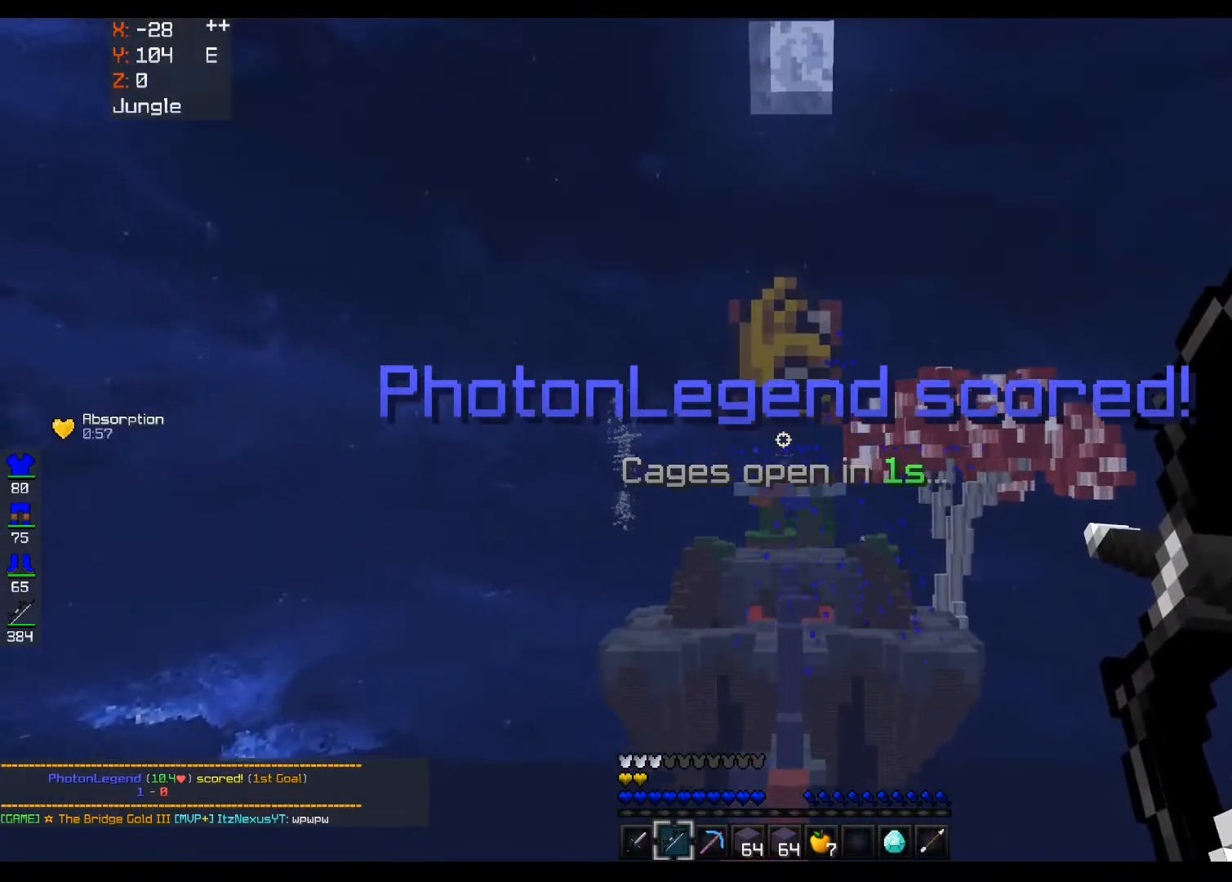
{"keys": ["w"], "mouse": ["left", "right"], "events": []}
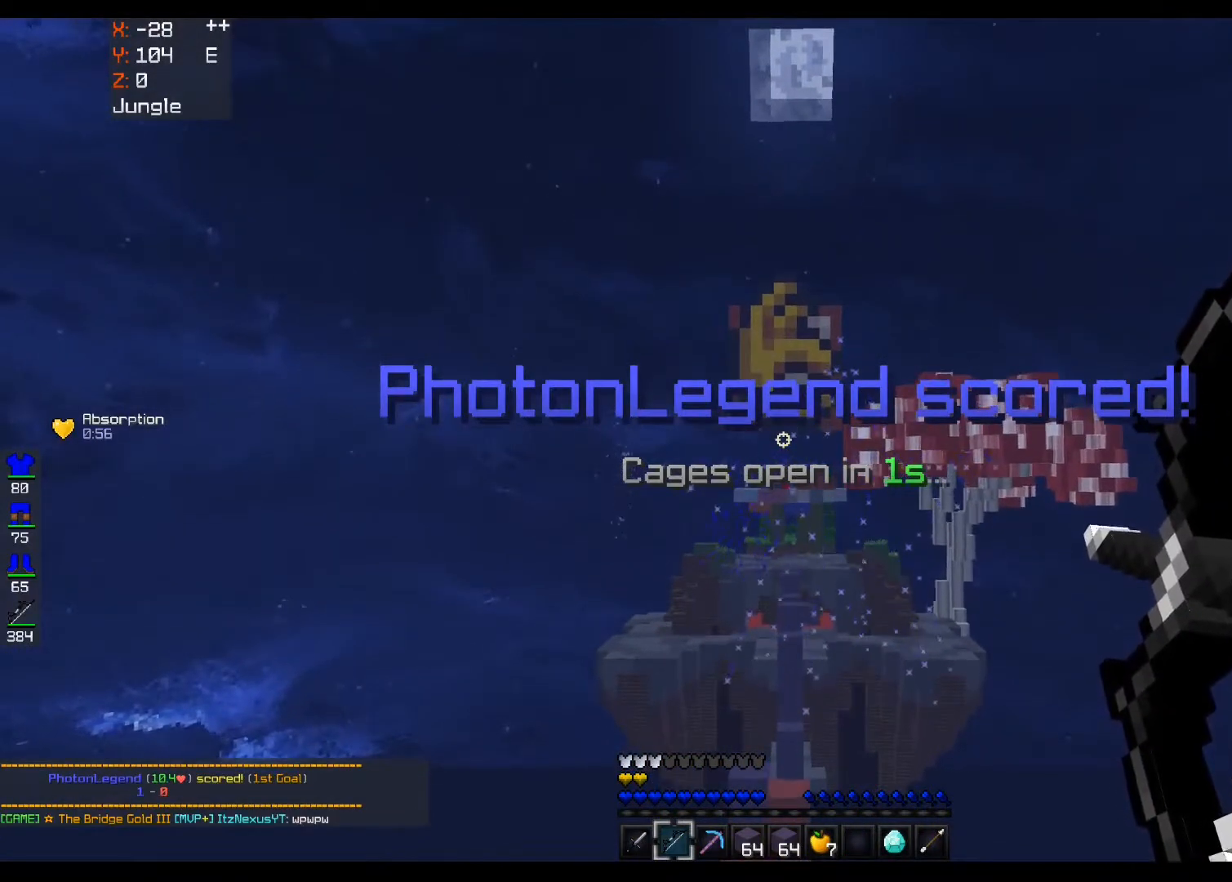
{"keys": ["w"], "mouse": [], "events": [[120, "a", "down"], [240, "mouse_right", "up"], [280, "mouse_left", "up"], [360, "a", "up"]]}
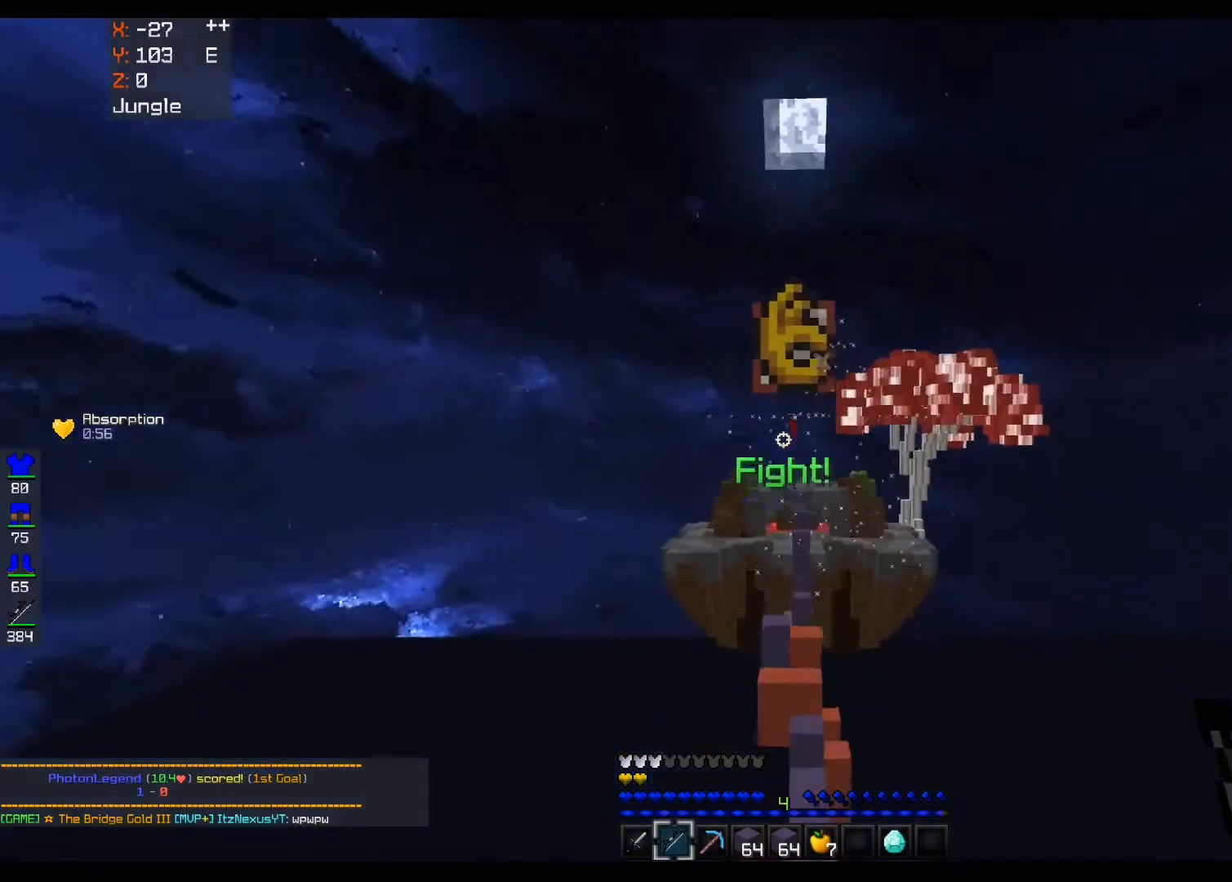
{"keys": ["w"], "mouse": [], "events": []}
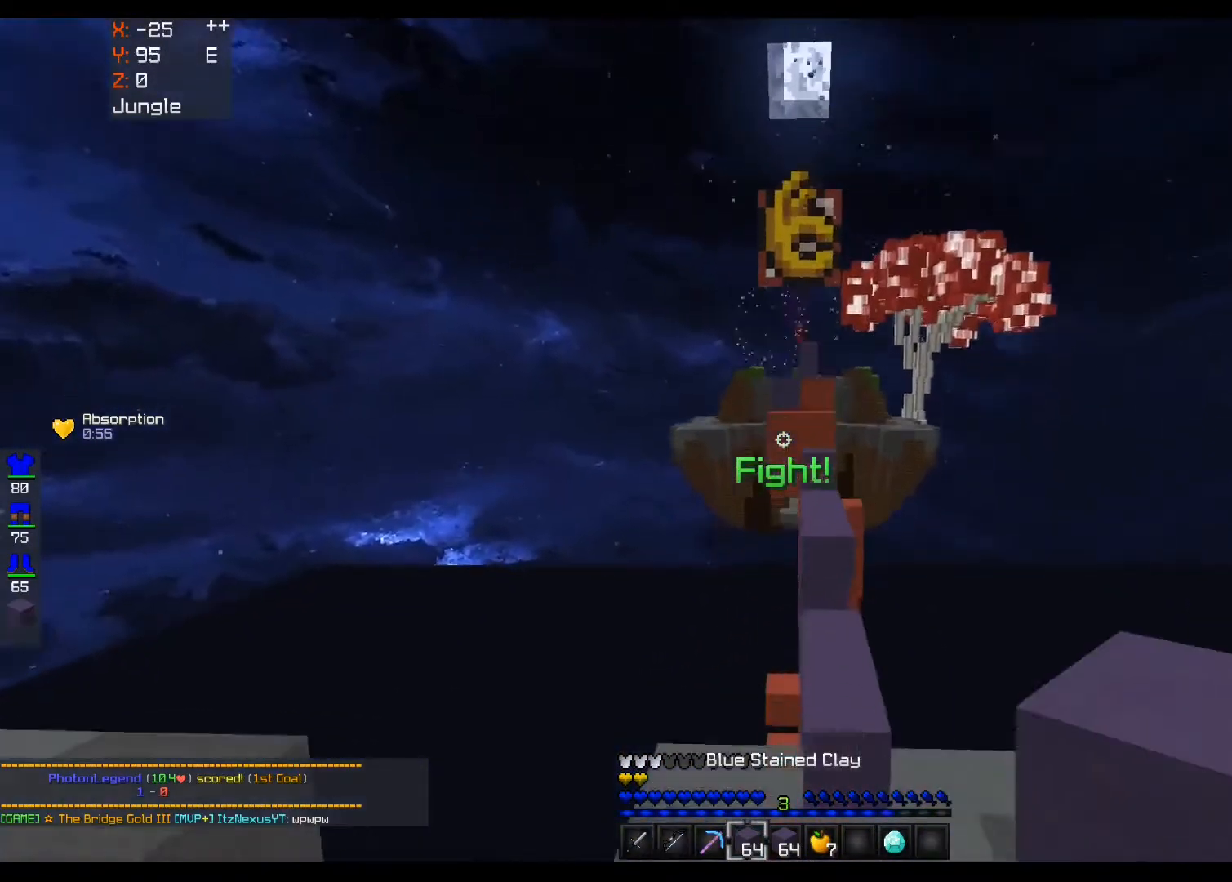
{"keys": ["w"], "mouse": [], "events": [[80, "d", "down"], [360, "d", "up"]]}
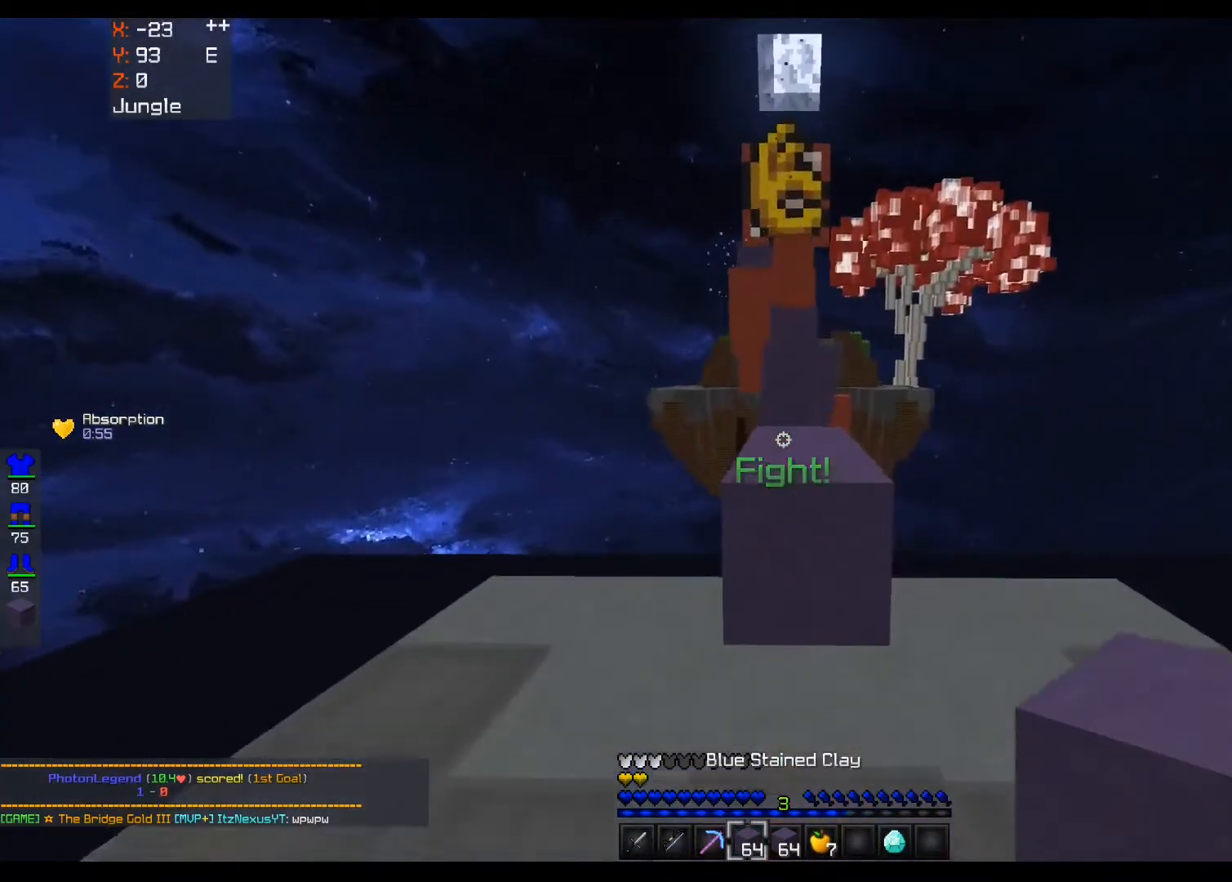
{"keys": ["w"], "mouse": [], "events": [[40, "mouse_left", "down"], [200, "mouse_left", "up"], [200, "space", "down"], [440, "space", "up"]]}
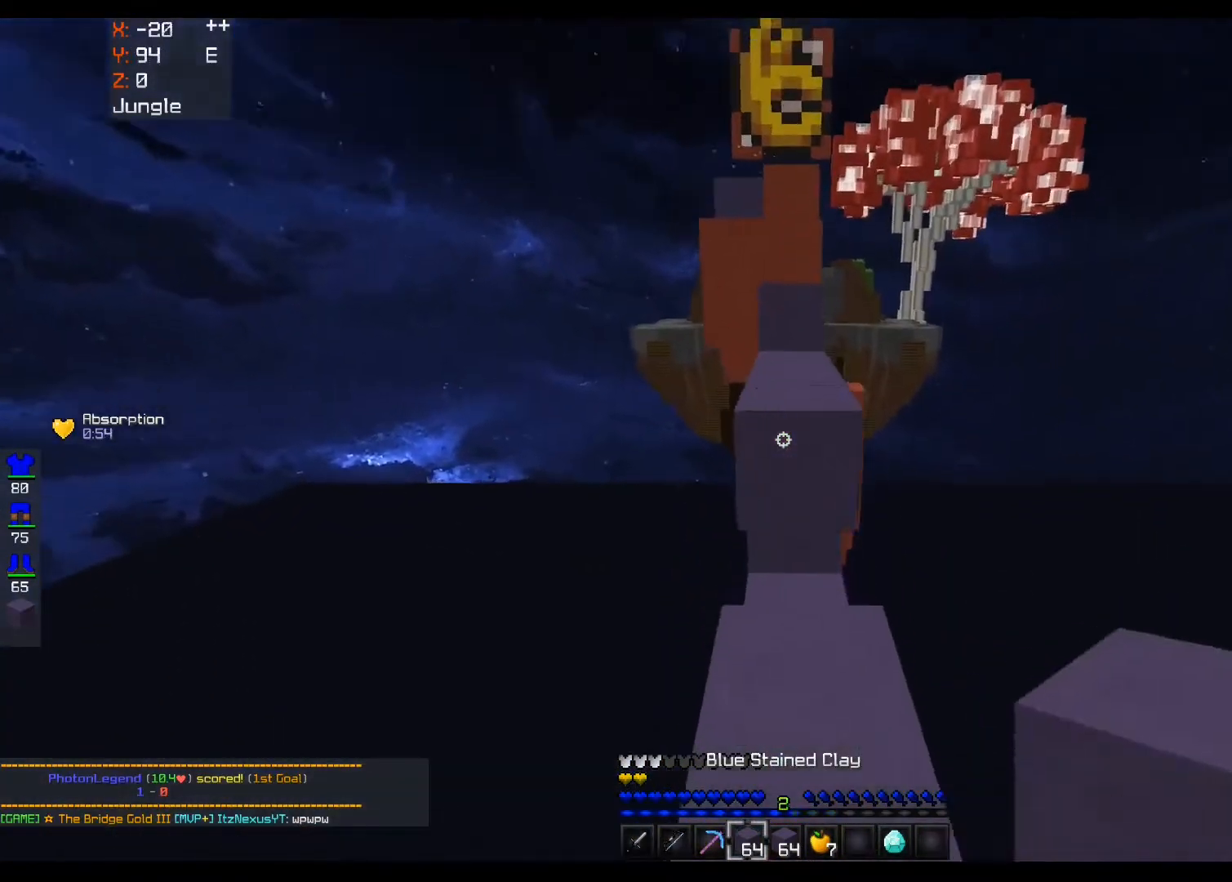
{"keys": ["w"], "mouse": [], "events": [[80, "mouse_right", "down"], [120, "space", "down"], [160, "d", "down"], [160, "mouse_right", "up"], [320, "d", "up"], [360, "space", "up"]]}
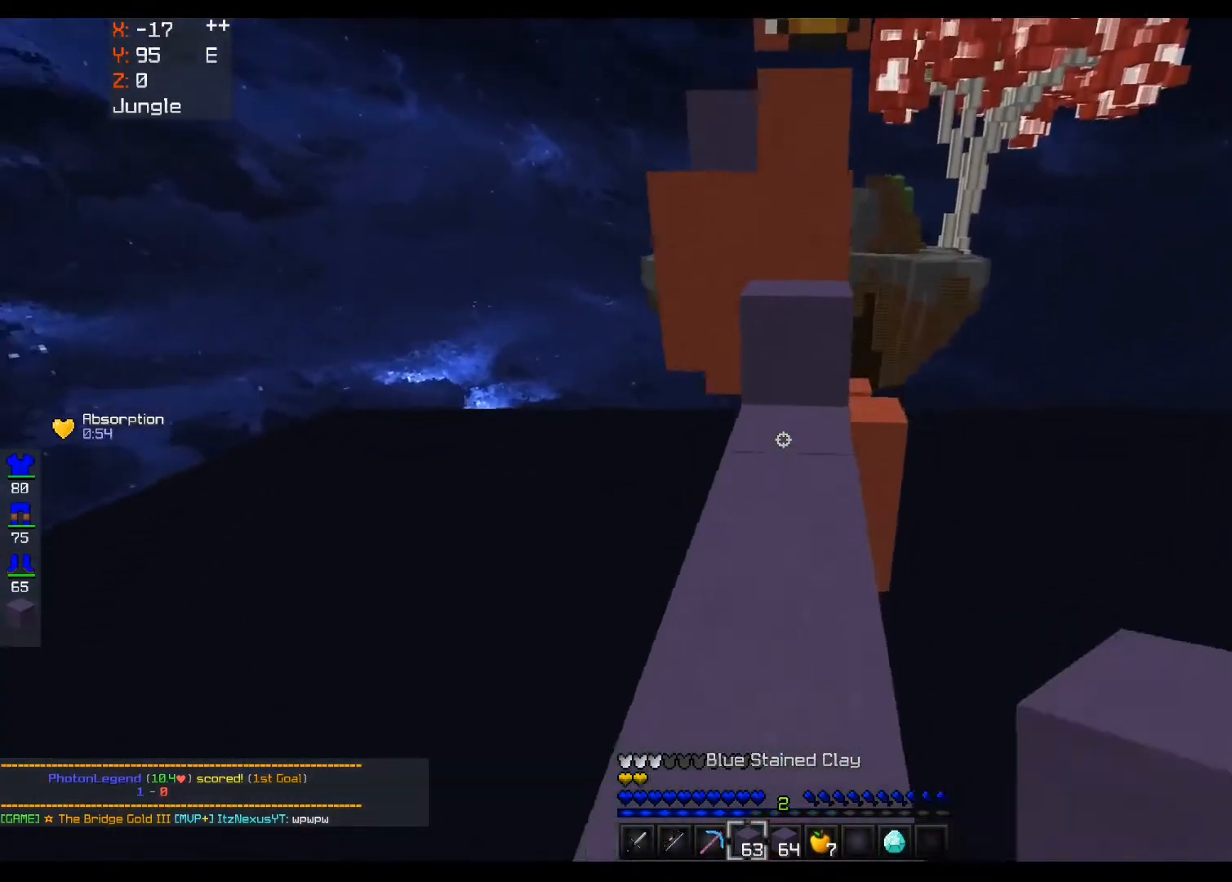
{"keys": ["space", "w"], "mouse": [], "events": [[40, "mouse_right", "down"], [80, "space", "down"], [160, "mouse_right", "up"], [320, "space", "up"], [520, "space", "down"]]}
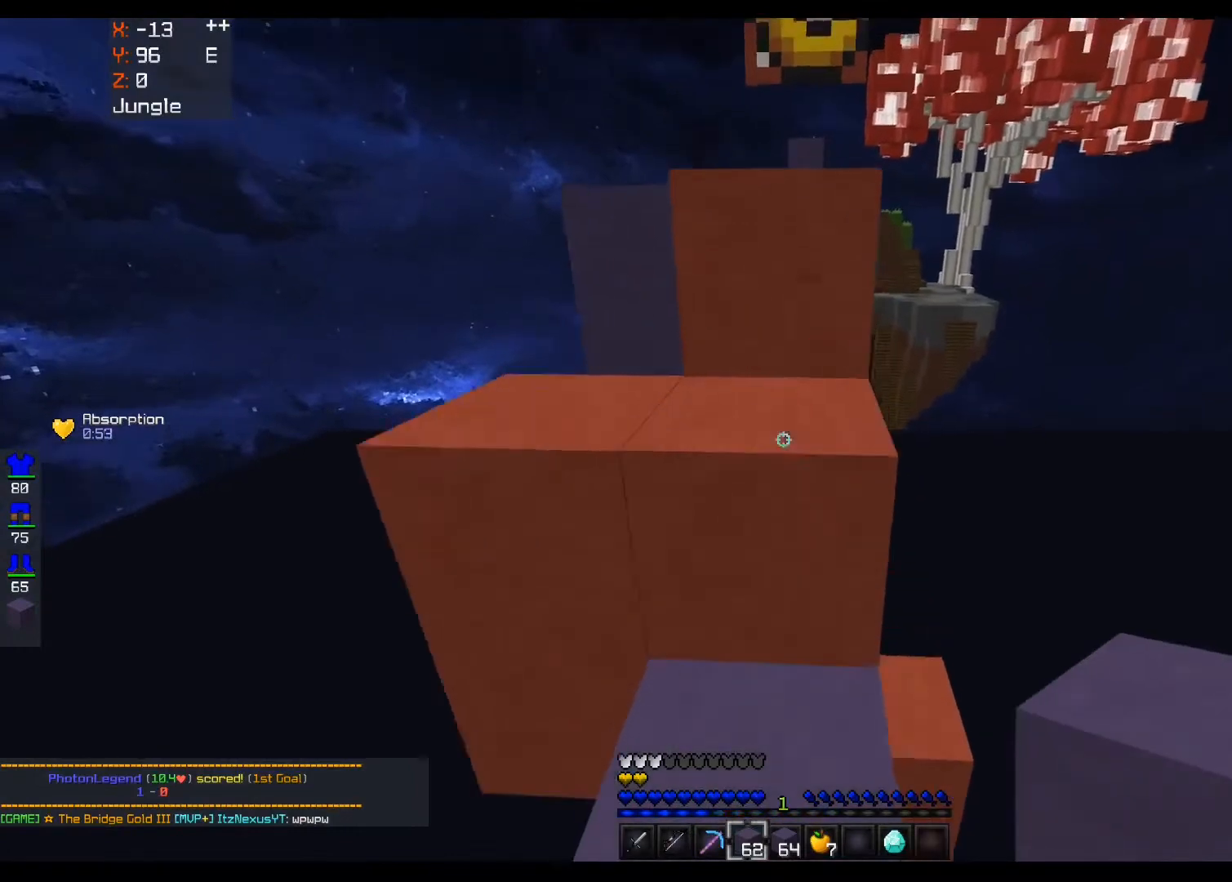
{"keys": ["space", "w"], "mouse": [], "events": [[240, "space", "up"], [360, "space", "down"]]}
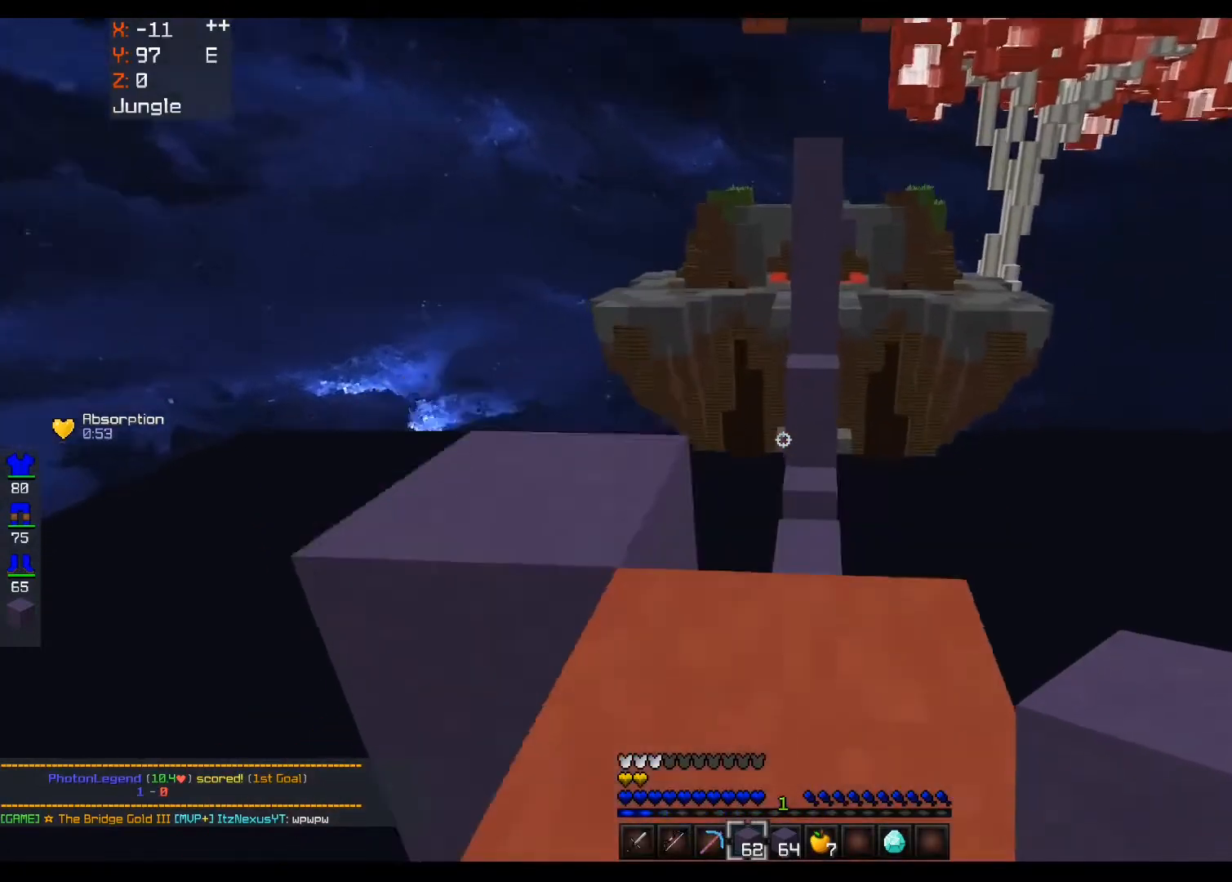
{"keys": ["w"], "mouse": [], "events": [[120, "space", "up"]]}
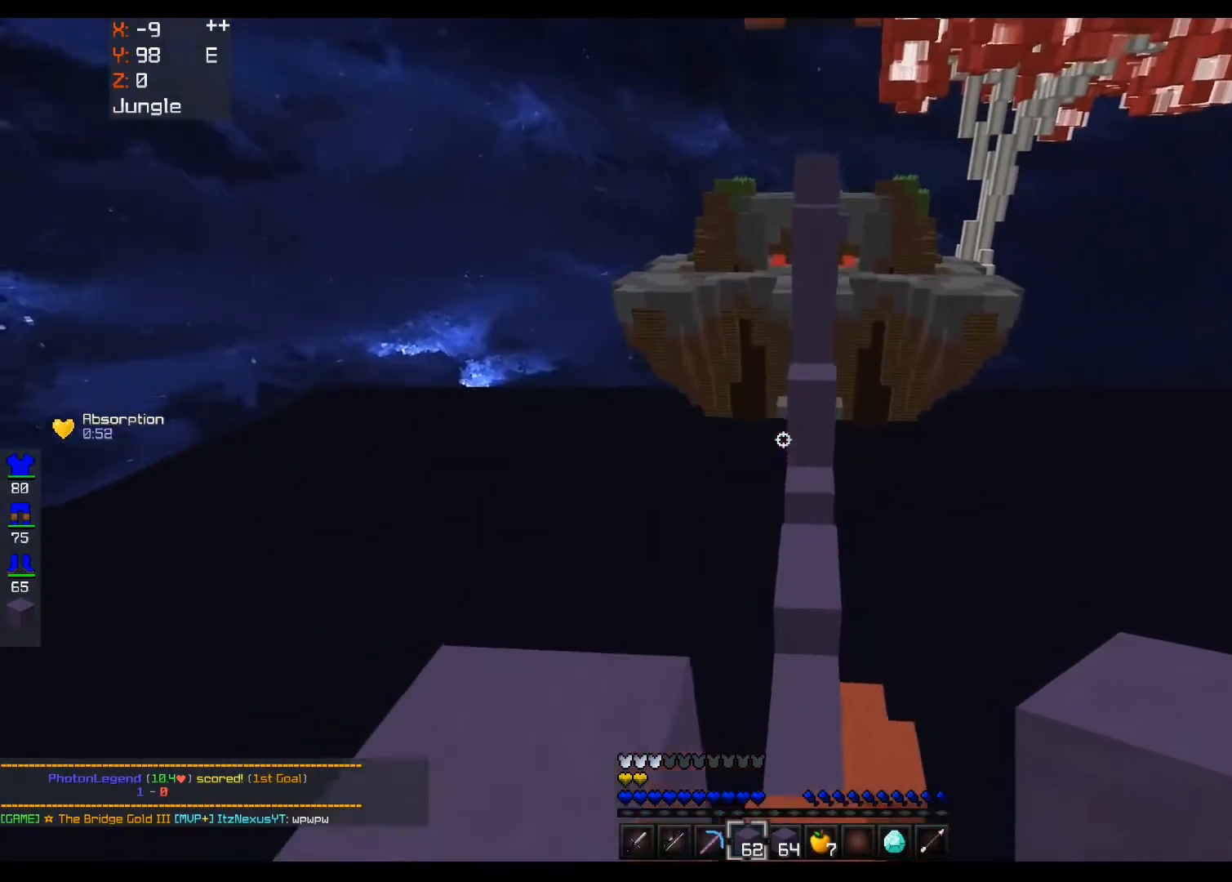
{"keys": ["a", "w"], "mouse": [], "events": [[120, "d", "down"], [240, "d", "up"], [480, "a", "down"]]}
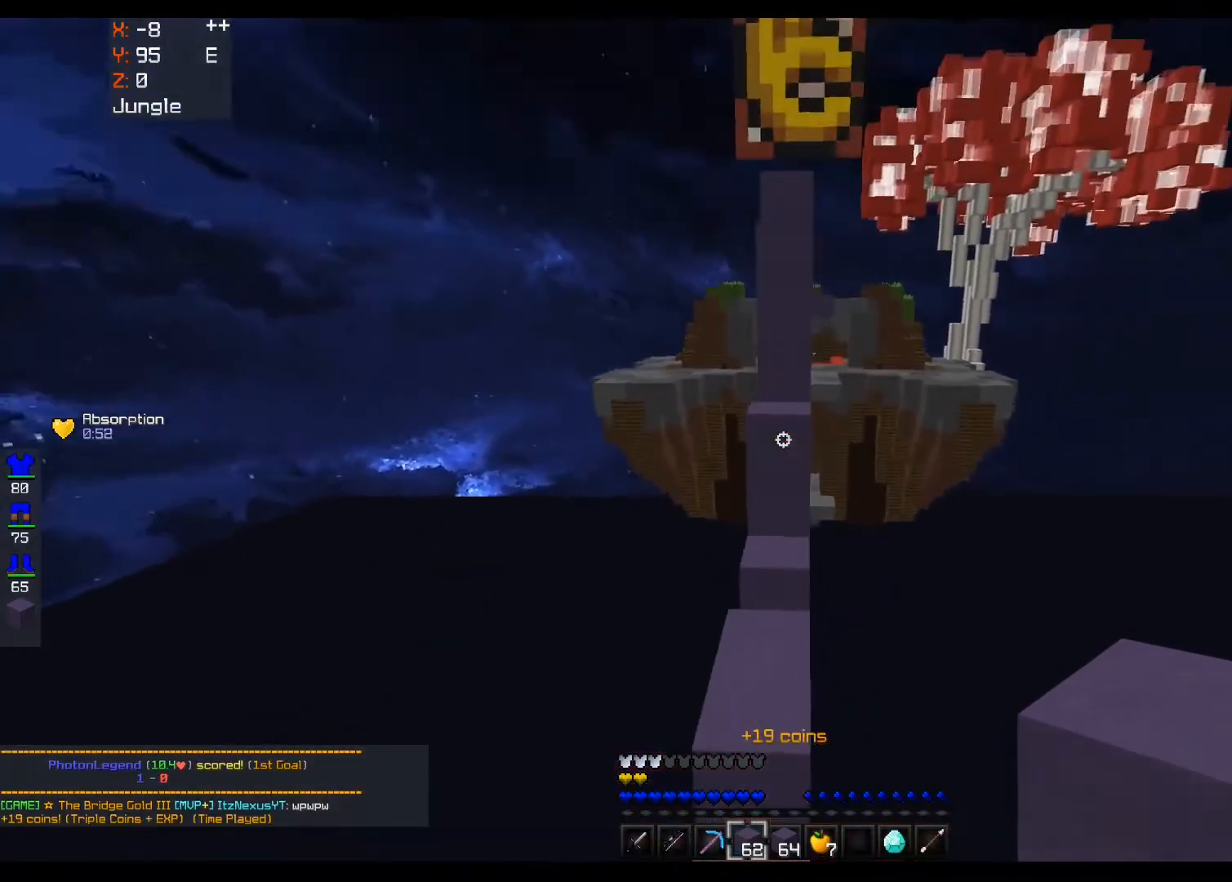
{"keys": ["a", "w"], "mouse": [], "events": [[160, "a", "up"], [400, "a", "down"]]}
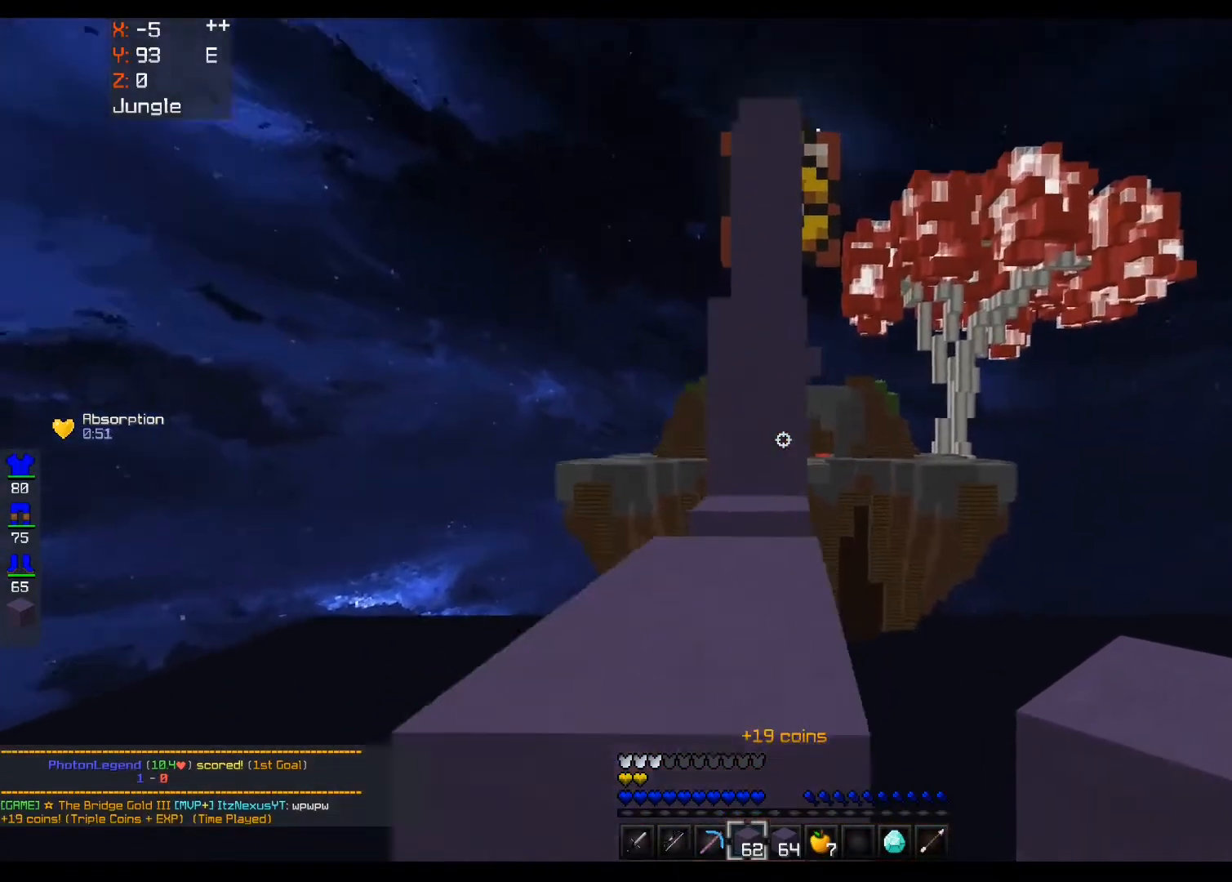
{"keys": ["w"], "mouse": ["right"], "events": [[40, "a", "up"], [160, "space", "down"], [360, "space", "up"], [480, "mouse_right", "down"]]}
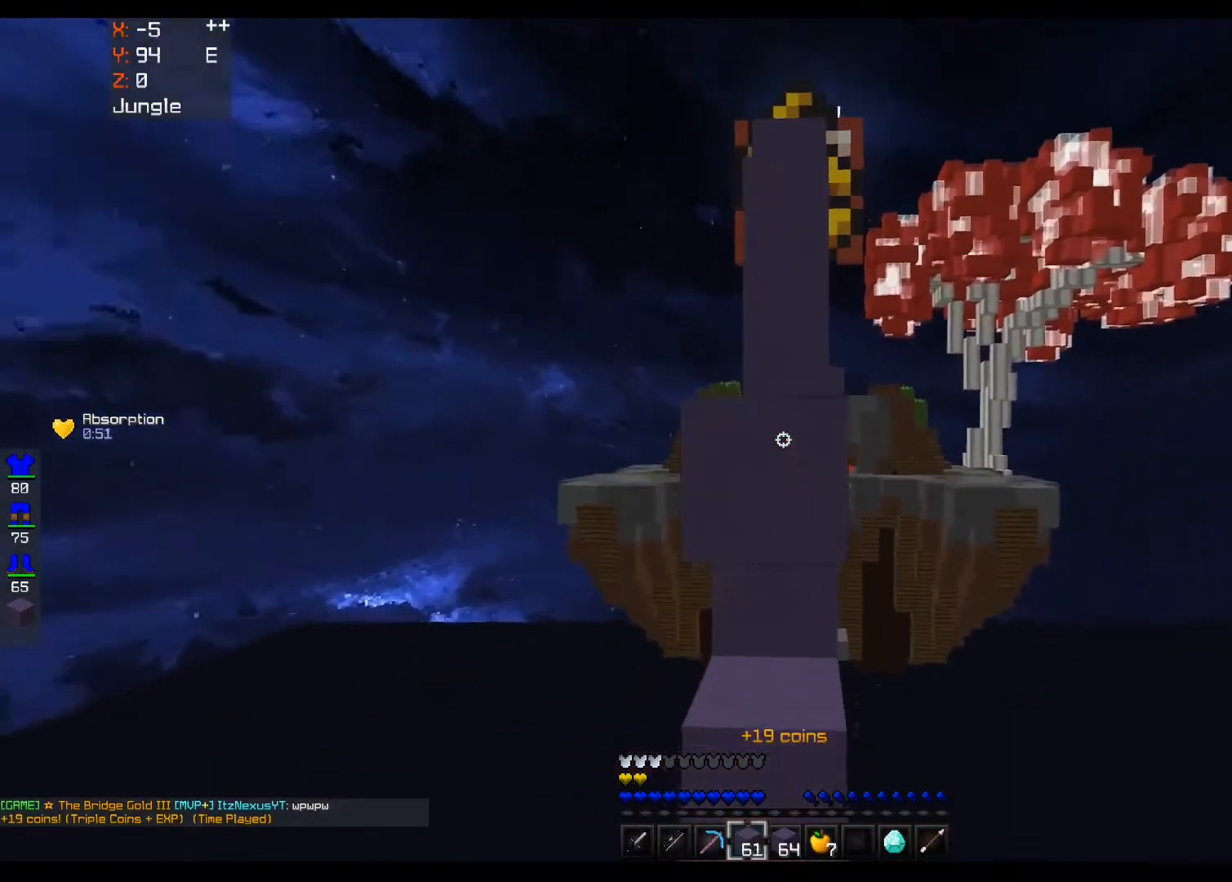
{"keys": ["a", "s", "space"], "mouse": ["right"], "events": [[40, "a", "down"], [80, "s", "down"], [80, "w", "up"], [120, "a", "up"], [240, "mouse_right", "up"], [280, "space", "down"], [360, "mouse_right", "down"], [400, "a", "down"]]}
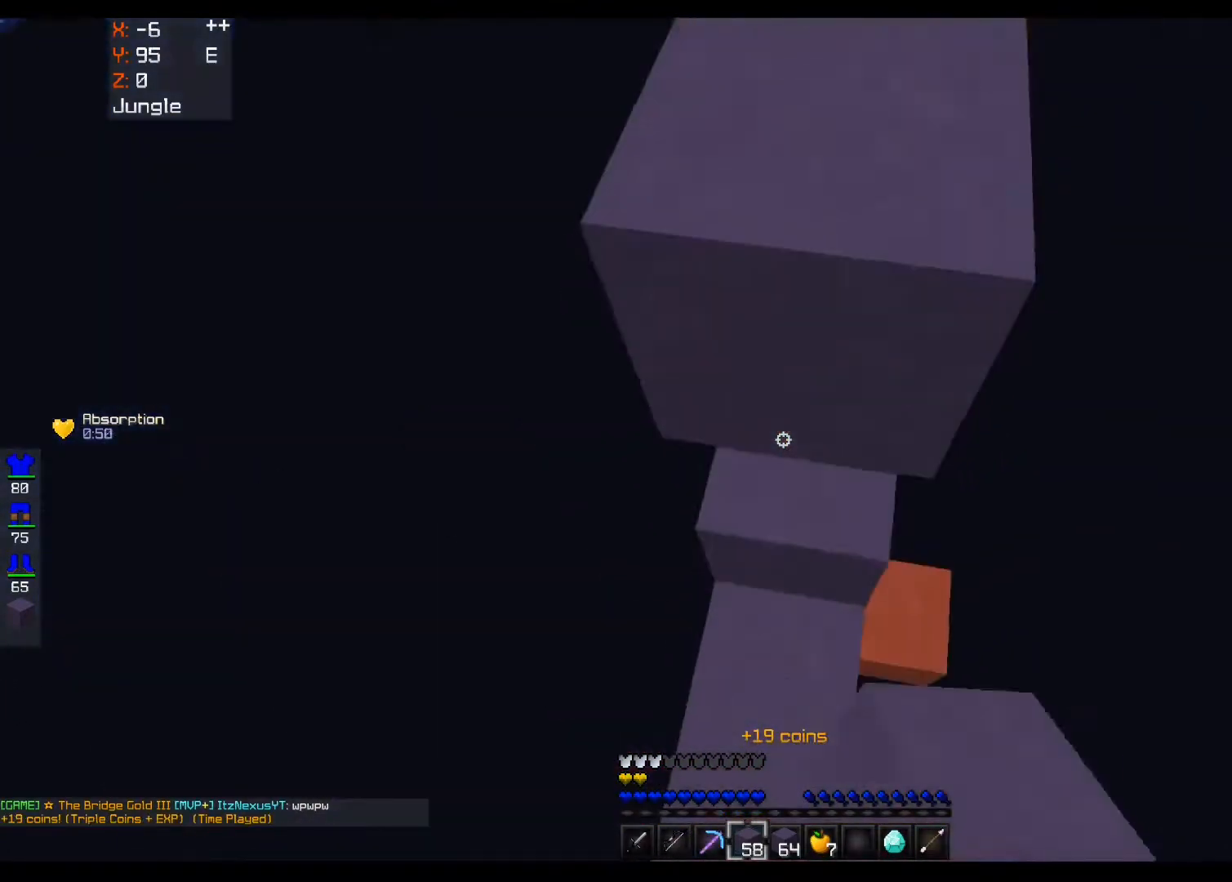
{"keys": ["s", "space"], "mouse": ["right"], "events": [[40, "a", "up"]]}
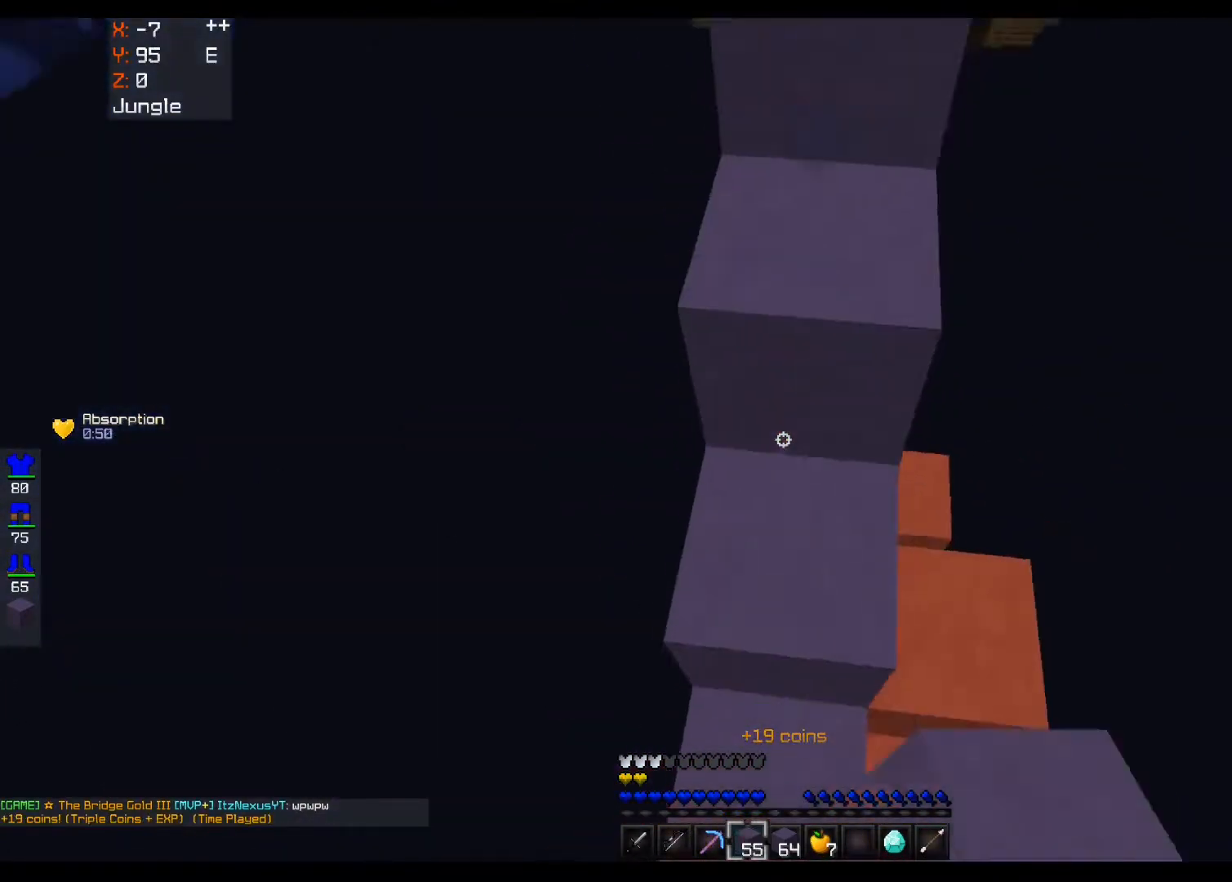
{"keys": ["s", "space"], "mouse": ["right"], "events": []}
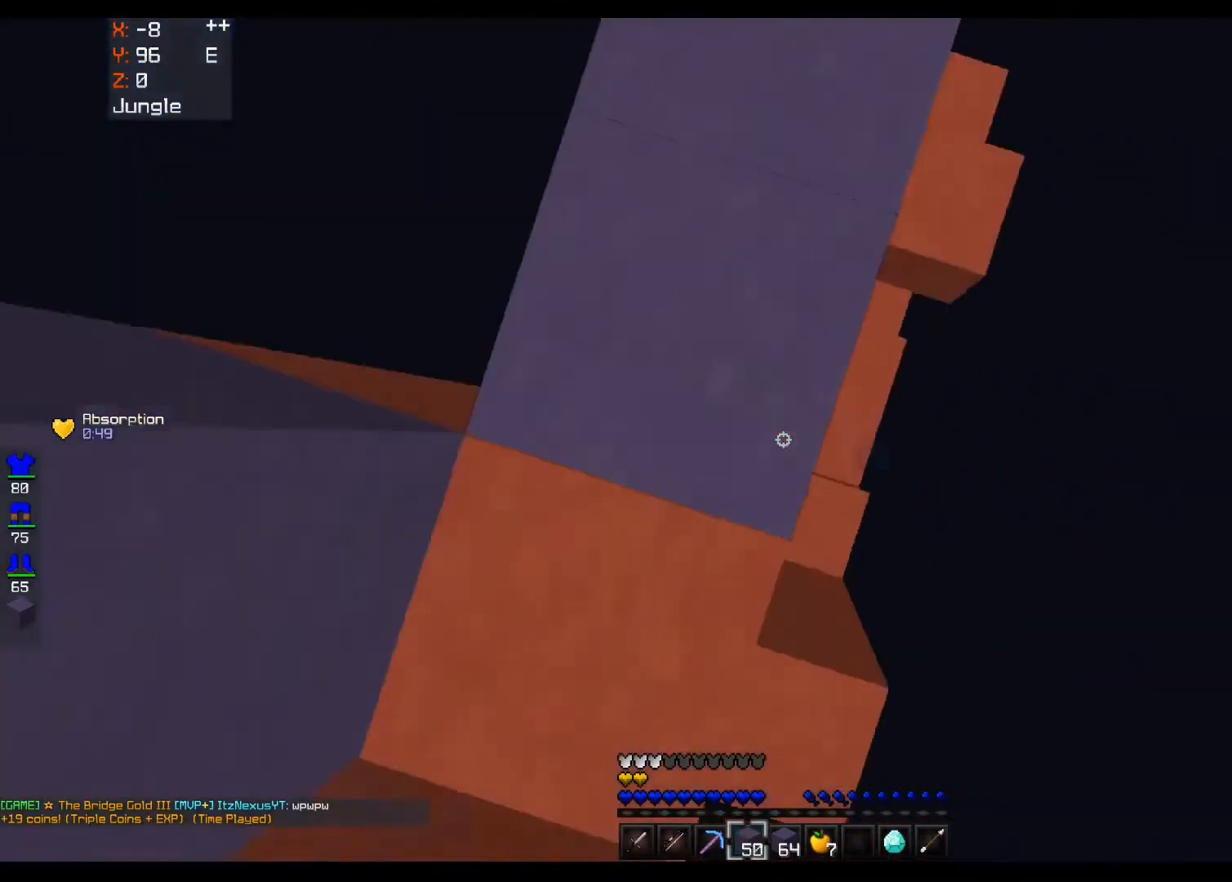
{"keys": ["a", "s", "space"], "mouse": ["right"], "events": [[120, "a", "down"]]}
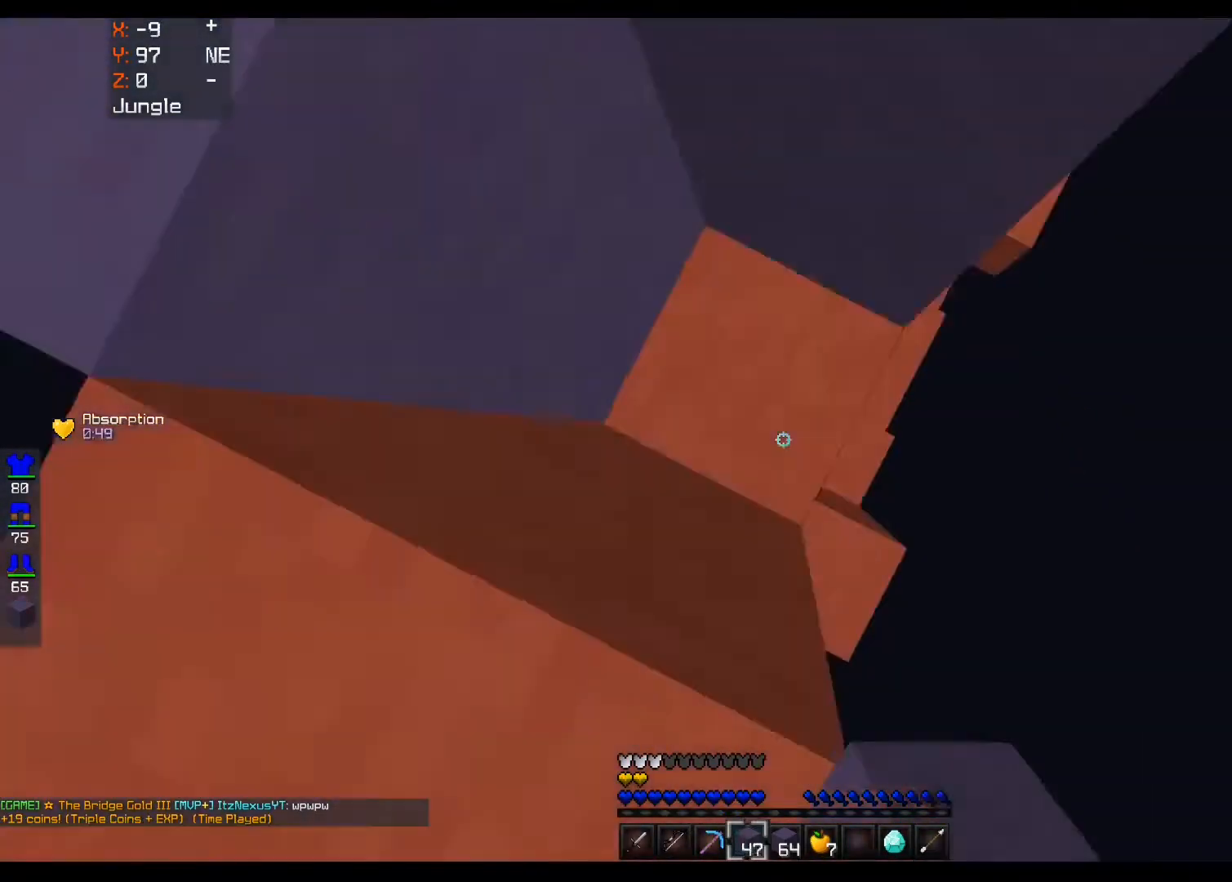
{"keys": ["space", "w"], "mouse": [], "events": [[40, "a", "up"], [120, "a", "down"], [160, "space", "up"], [240, "a", "up"], [320, "mouse_right", "up"], [320, "s", "up"], [480, "space", "down"], [480, "w", "down"]]}
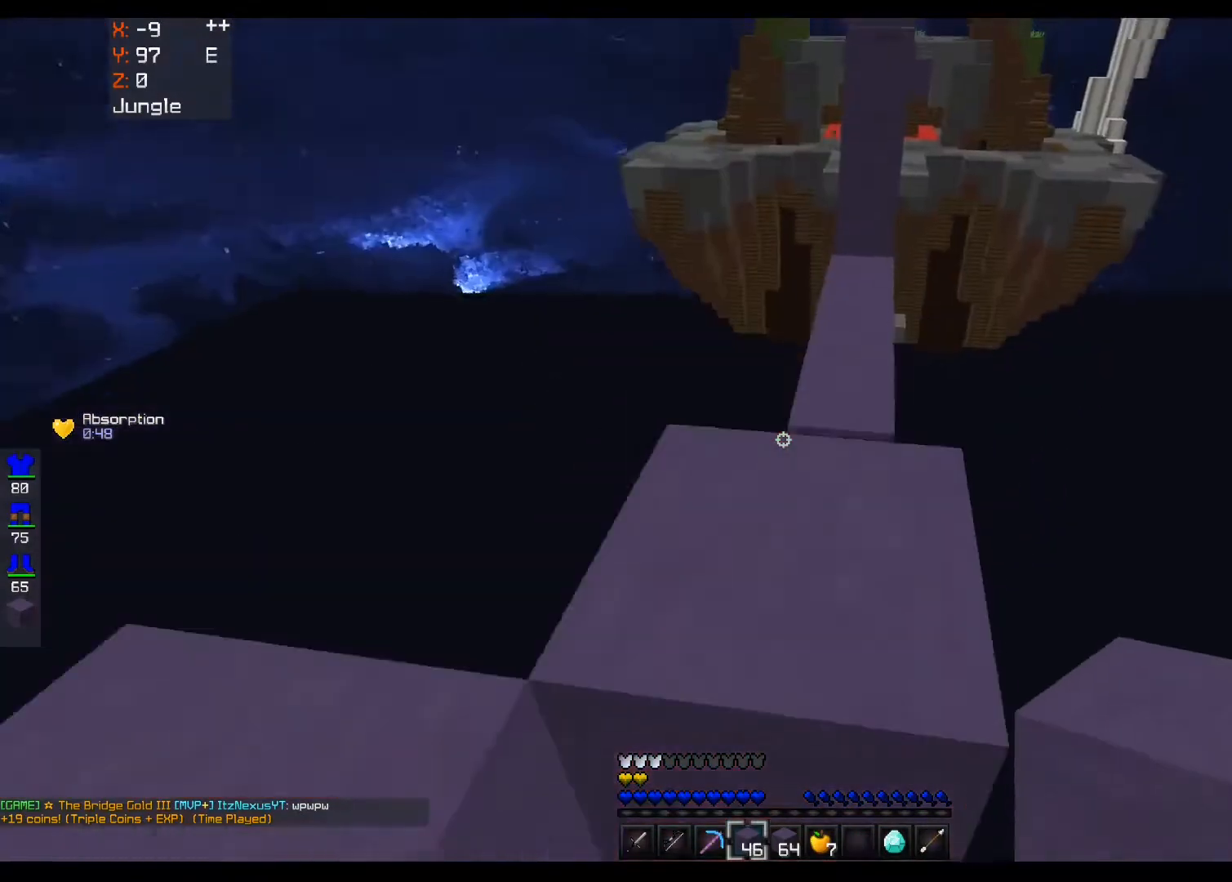
{"keys": ["w"], "mouse": [], "events": [[200, "space", "up"]]}
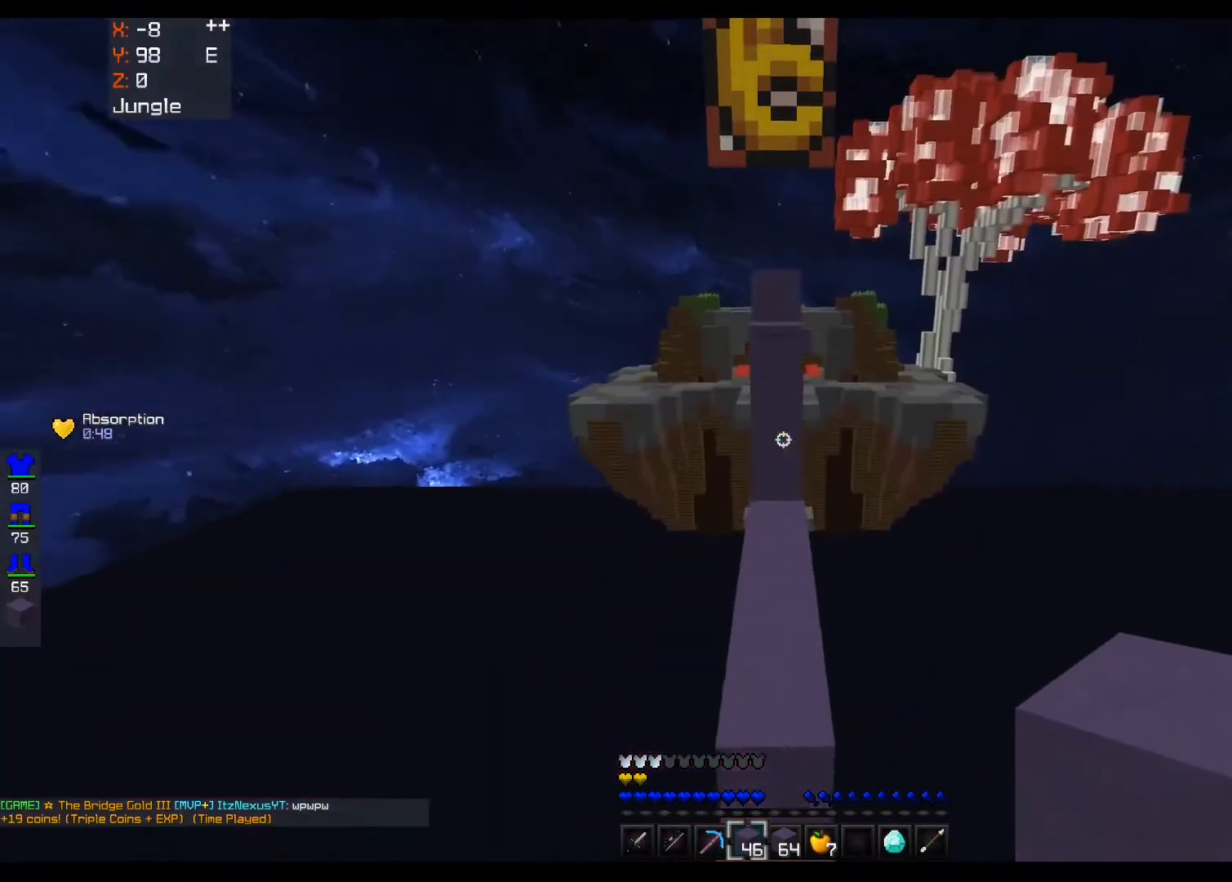
{"keys": ["w"], "mouse": [], "events": [[40, "space", "down"], [280, "space", "up"]]}
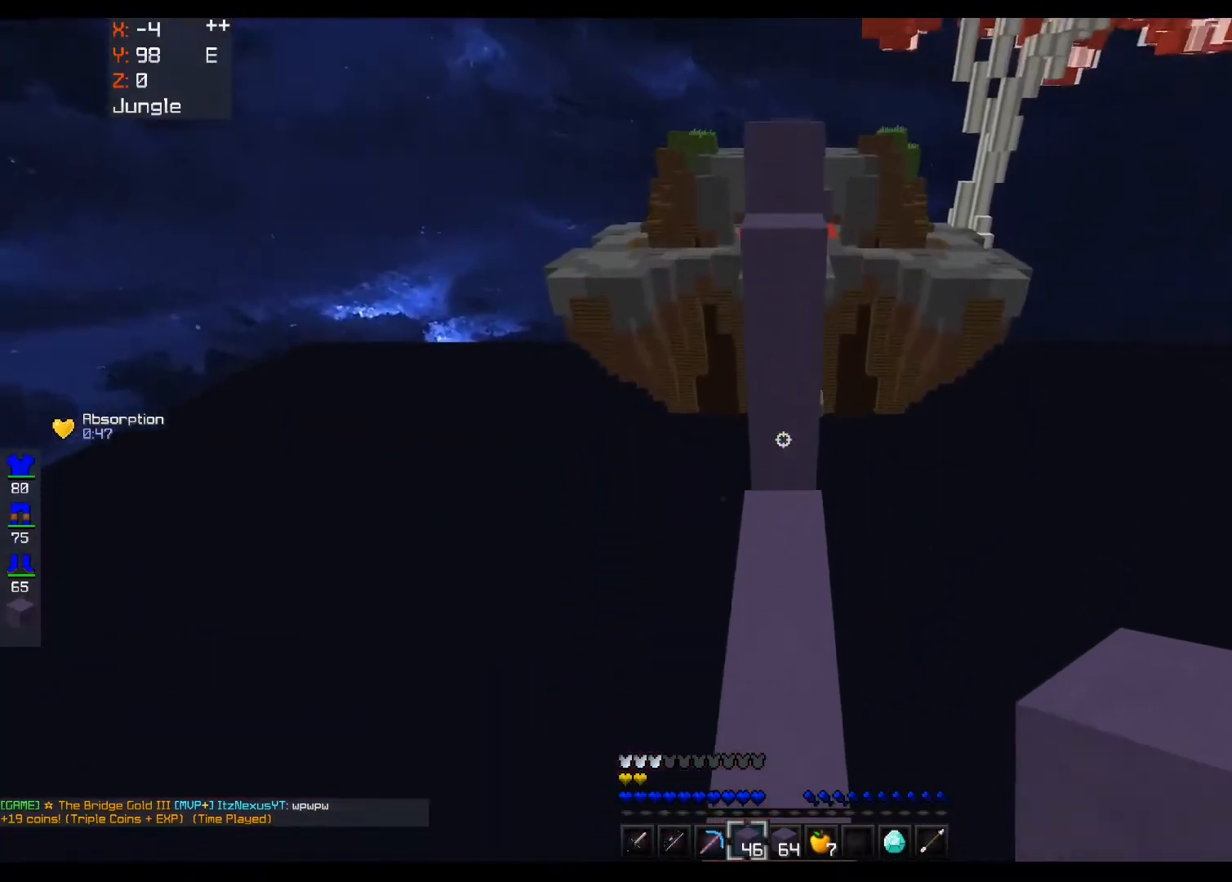
{"keys": ["a", "space", "w"], "mouse": [], "events": [[200, "mouse_right", "down"], [280, "space", "down"], [320, "mouse_right", "up"], [360, "d", "down"], [480, "a", "down"], [480, "d", "up"]]}
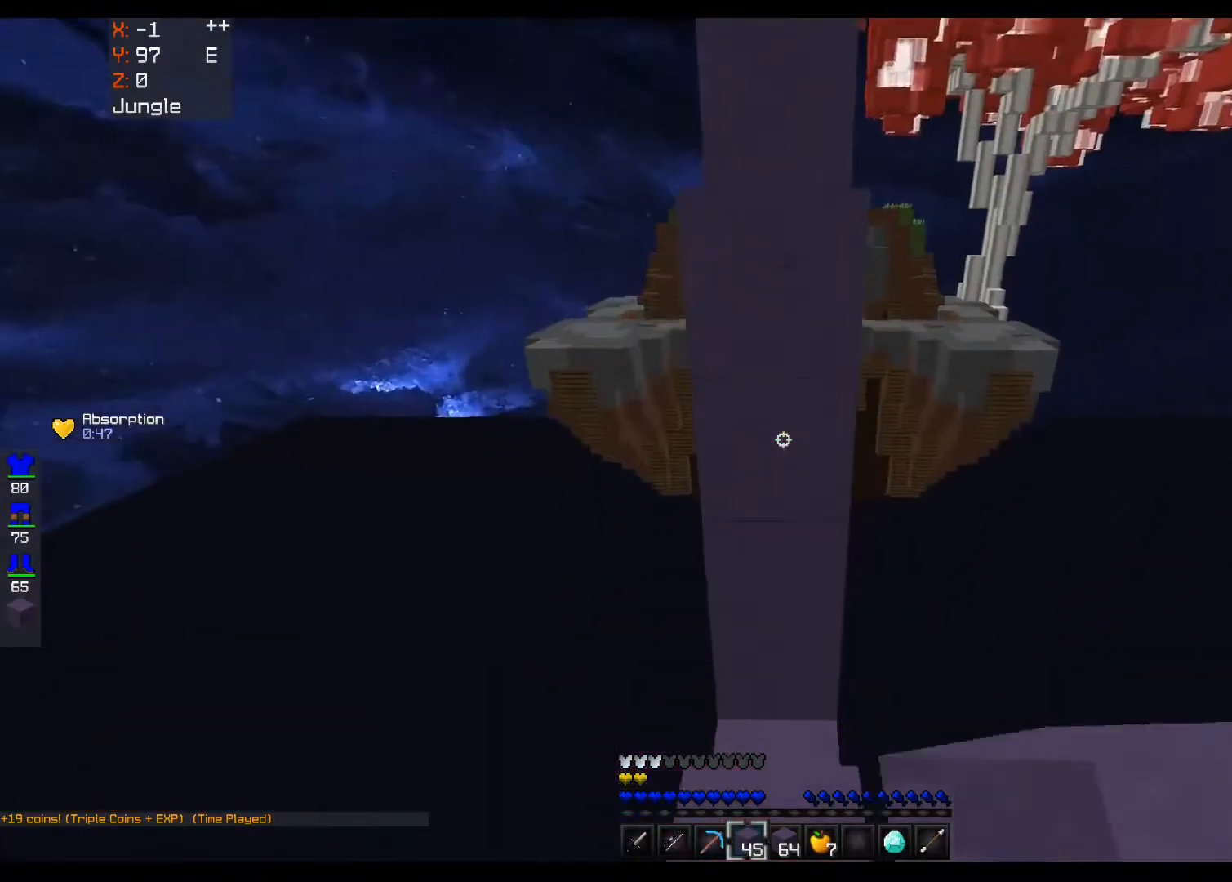
{"keys": ["w"], "mouse": [], "events": [[40, "mouse_right", "down"], [40, "space", "up"], [120, "space", "down"], [160, "mouse_right", "up"], [200, "a", "up"], [440, "space", "up"]]}
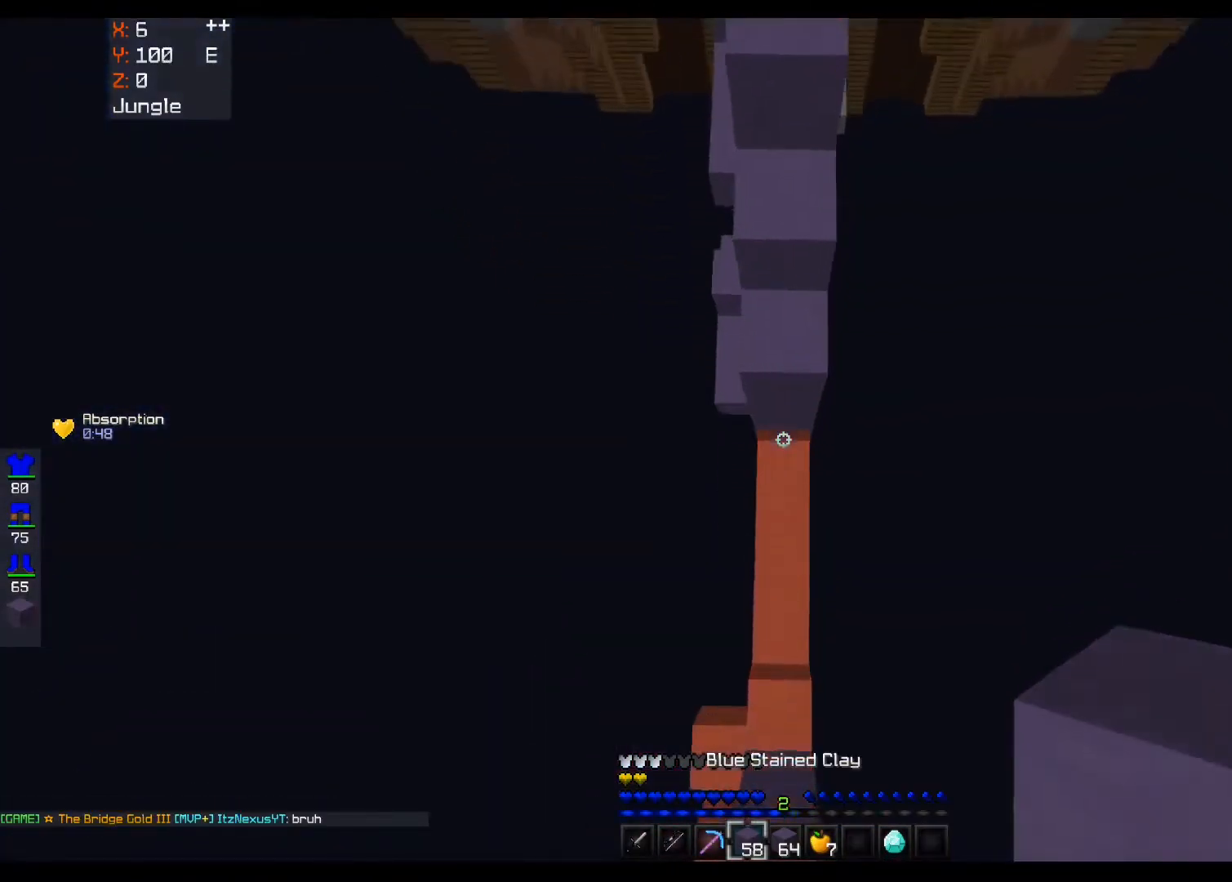
{"keys": ["space", "w"], "mouse": [], "events": [[360, "mouse_right", "down"], [360, "space", "down"], [400, "mouse_right", "up"]]}
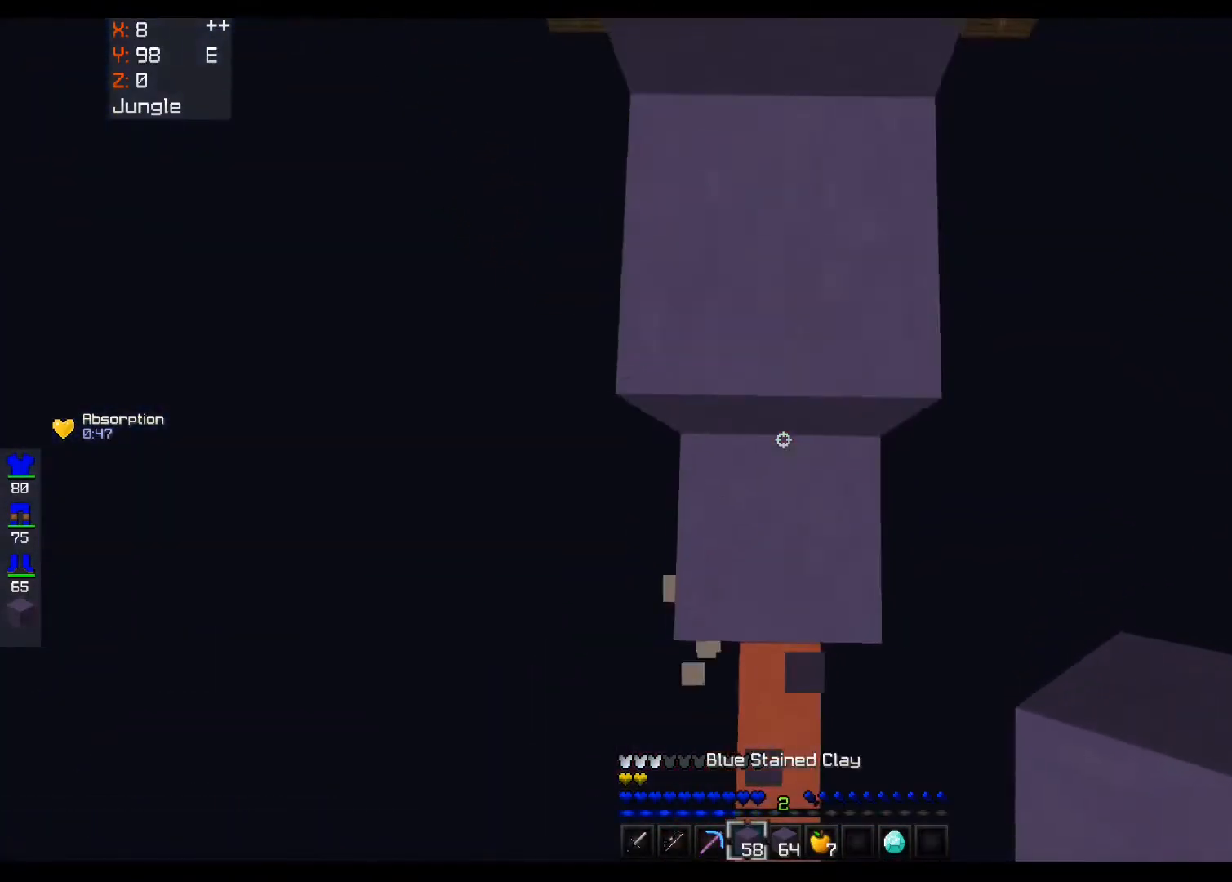
{"keys": ["space", "w"], "mouse": [], "events": [[120, "space", "up"], [280, "space", "down"]]}
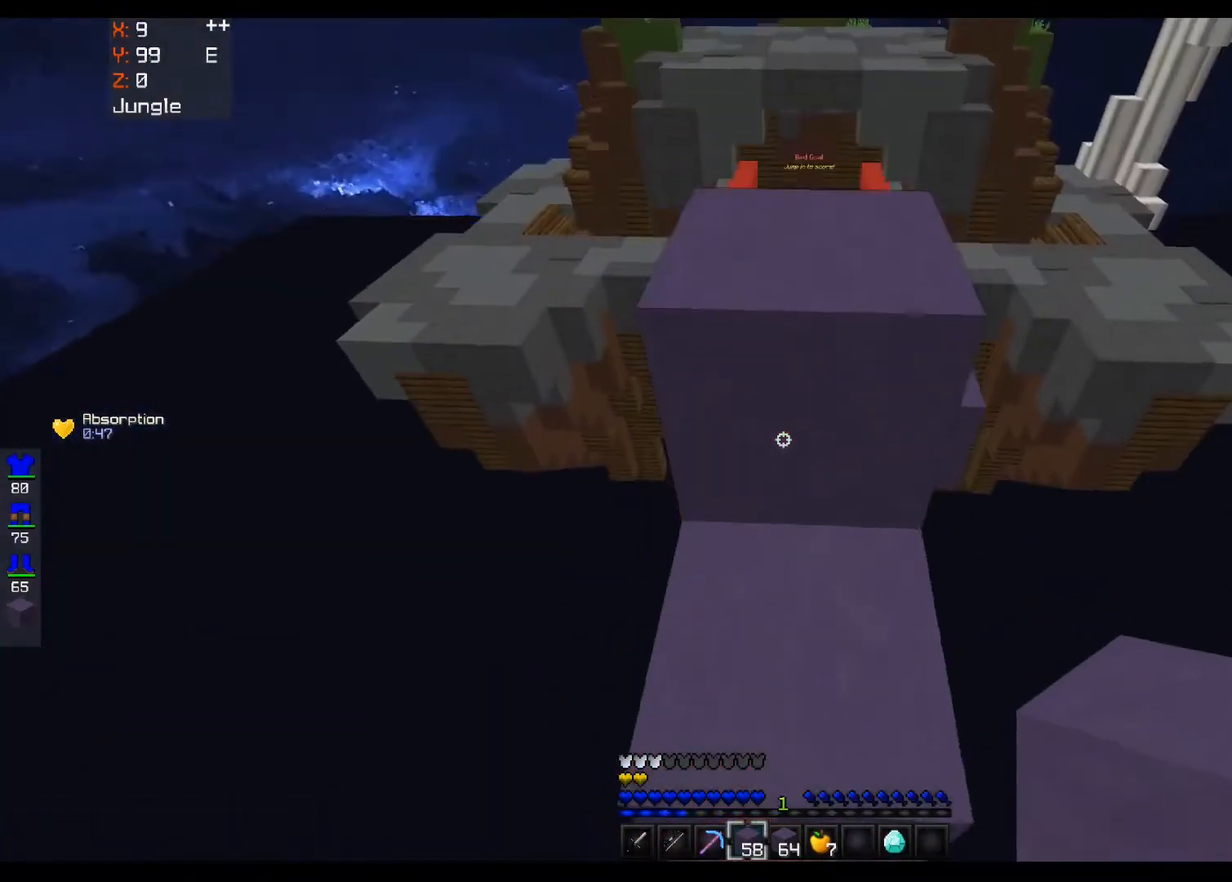
{"keys": ["w"], "mouse": [], "events": [[80, "space", "up"], [200, "space", "down"], [480, "space", "up"]]}
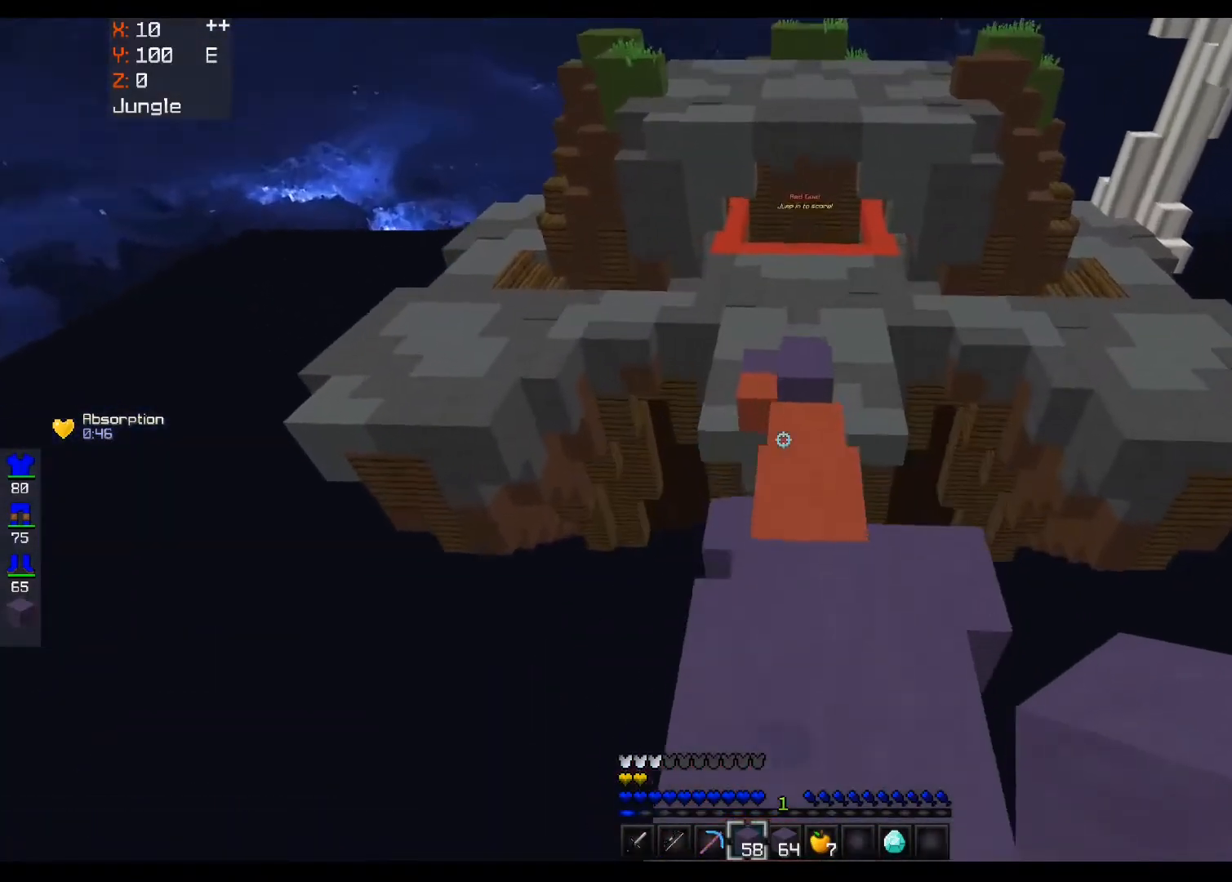
{"keys": ["space", "w"], "mouse": [], "events": [[320, "space", "down"]]}
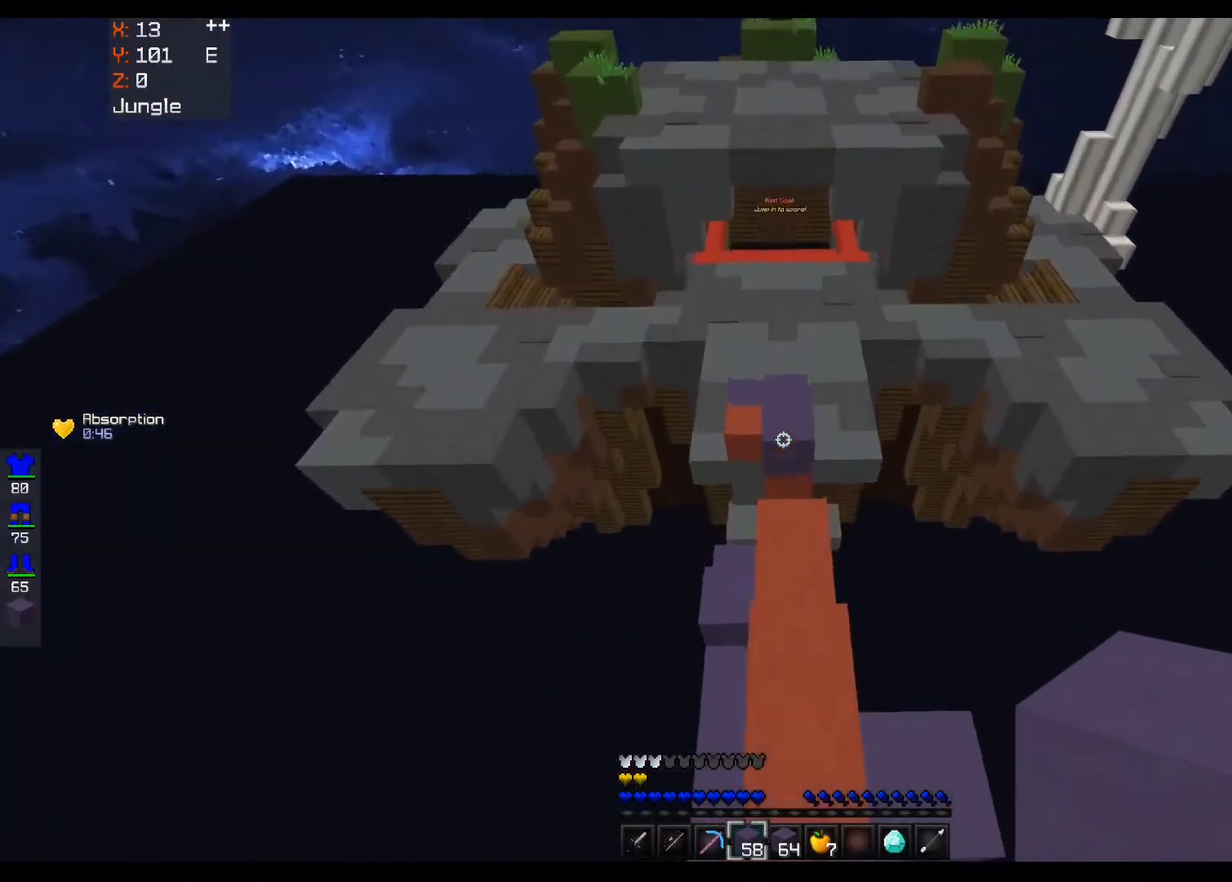
{"keys": ["w"], "mouse": [], "events": [[80, "space", "up"]]}
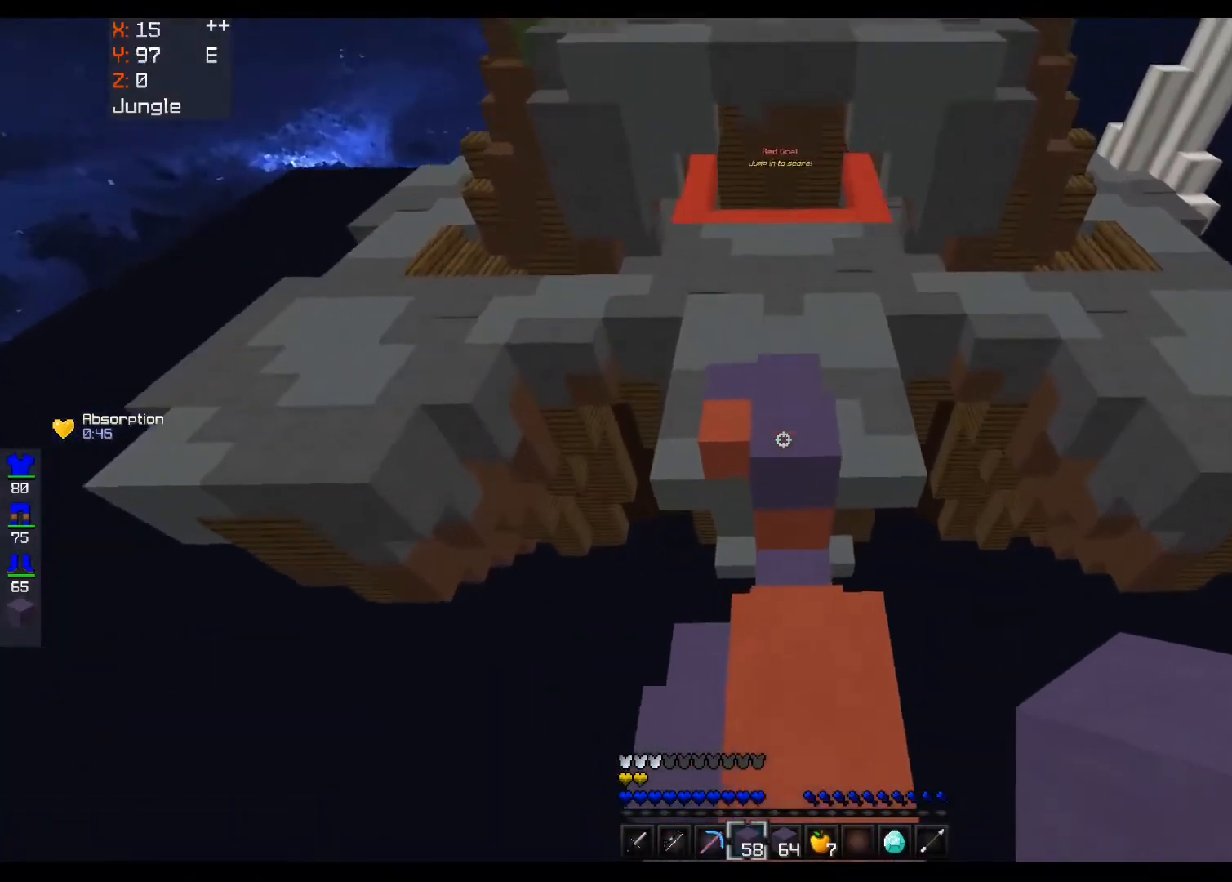
{"keys": ["a", "space", "w"], "mouse": ["right"], "events": [[200, "space", "down"], [320, "mouse_right", "down"], [480, "a", "down"]]}